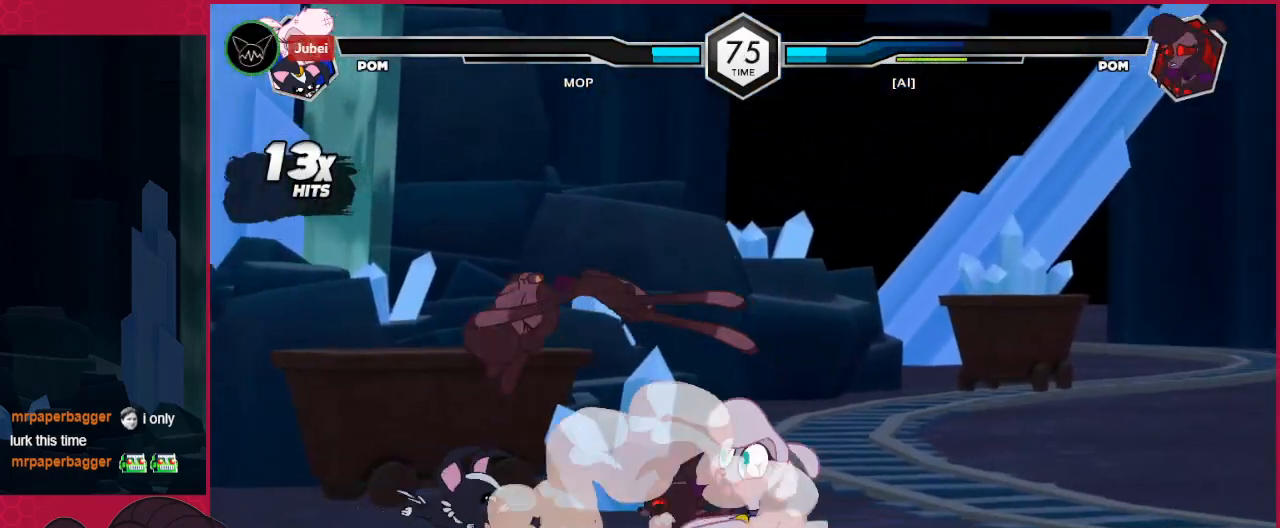
Gameplay with keyboard; each line is a JSON object with the keys held at the frame after it. "events" lists presses ("down") and releases ("up") of "a", "b", "c", "d", "down", "left", "right" and "up" between this image and that frame as [ms after this image, input, new state], when the widget could be followed in between. No other keys are recorded. Mouse input is not recorded.
{"keys": ["b"], "events": [[34, "down", "up"], [103, "b", "up"], [103, "up", "down"], [138, "up", "up"], [344, "left", "down"], [413, "b", "down"], [447, "left", "up"]]}
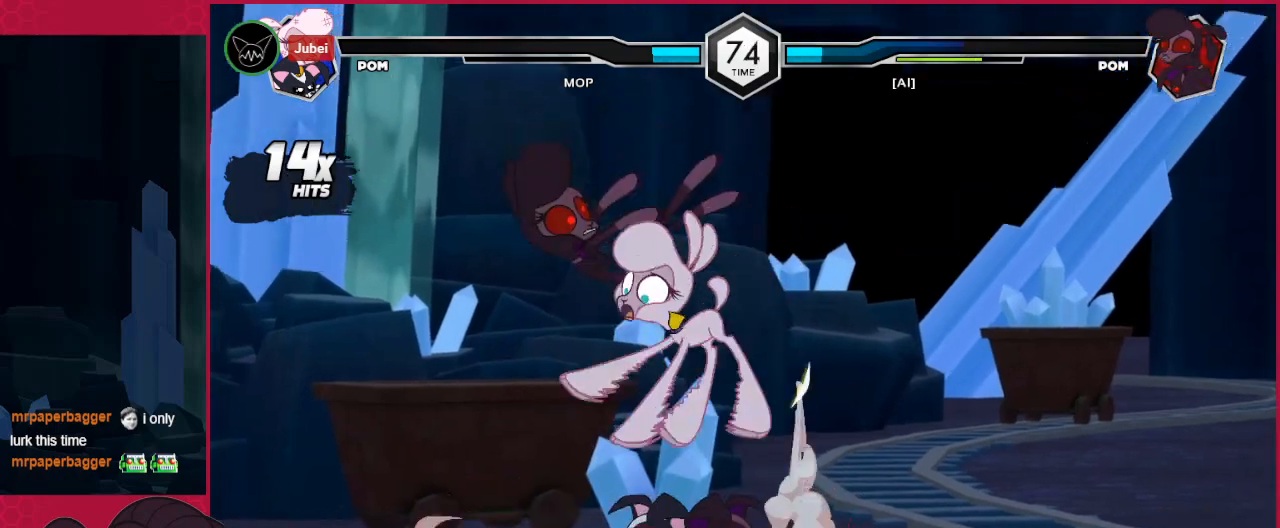
{"keys": ["down"], "events": [[35, "b", "up"], [35, "down", "down"]]}
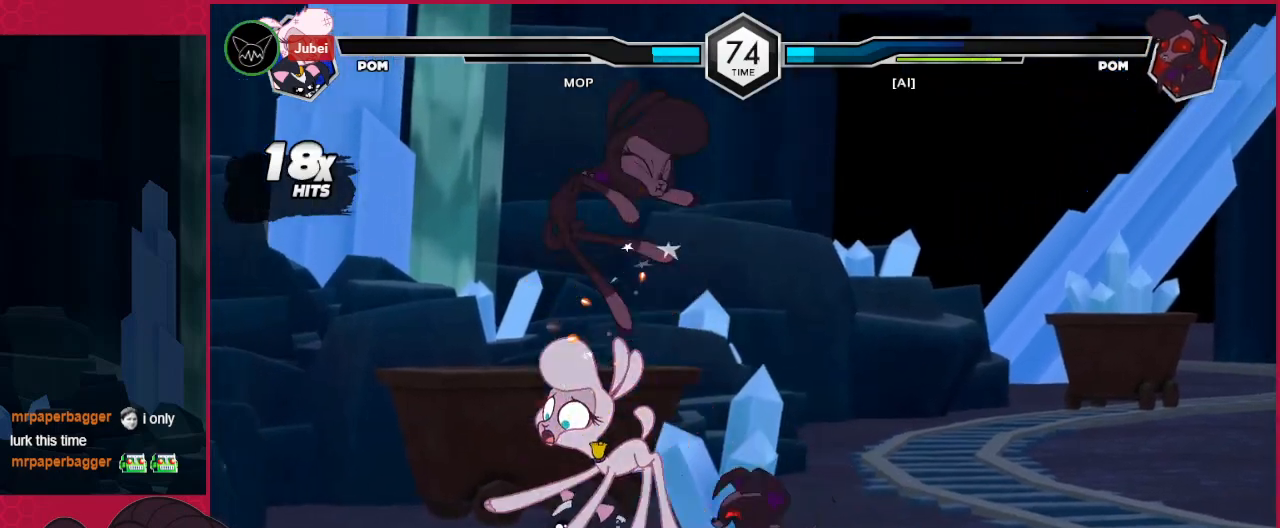
{"keys": ["right"], "events": [[69, "b", "down"], [172, "down", "up"], [207, "left", "down"], [276, "b", "up"], [344, "a", "down"], [482, "a", "up"], [482, "left", "up"], [482, "right", "down"]]}
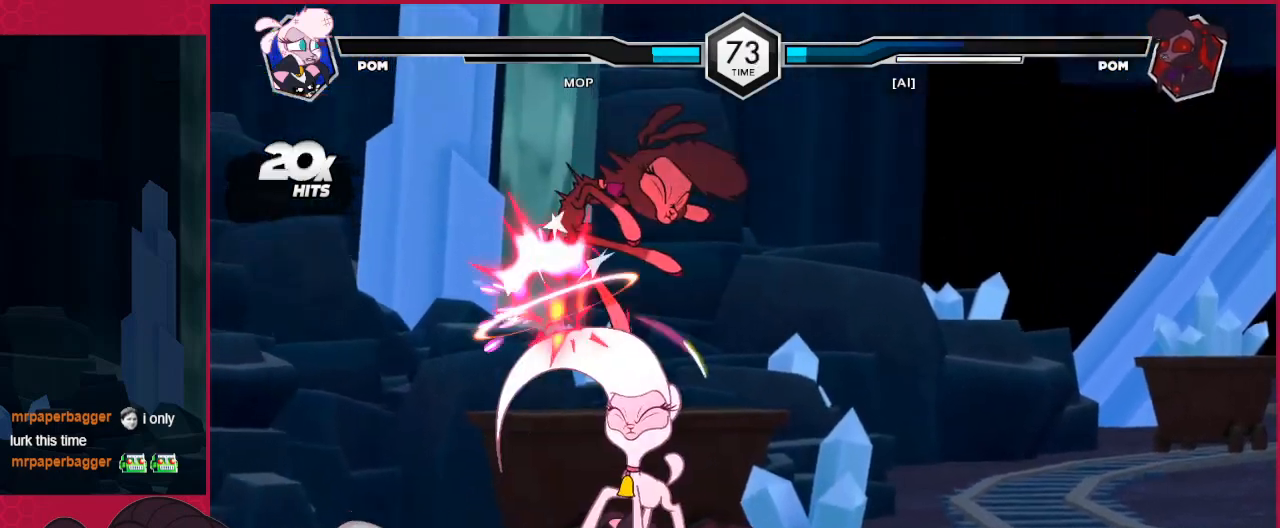
{"keys": ["down", "right"], "events": [[275, "b", "down"], [413, "b", "up"], [413, "down", "down"]]}
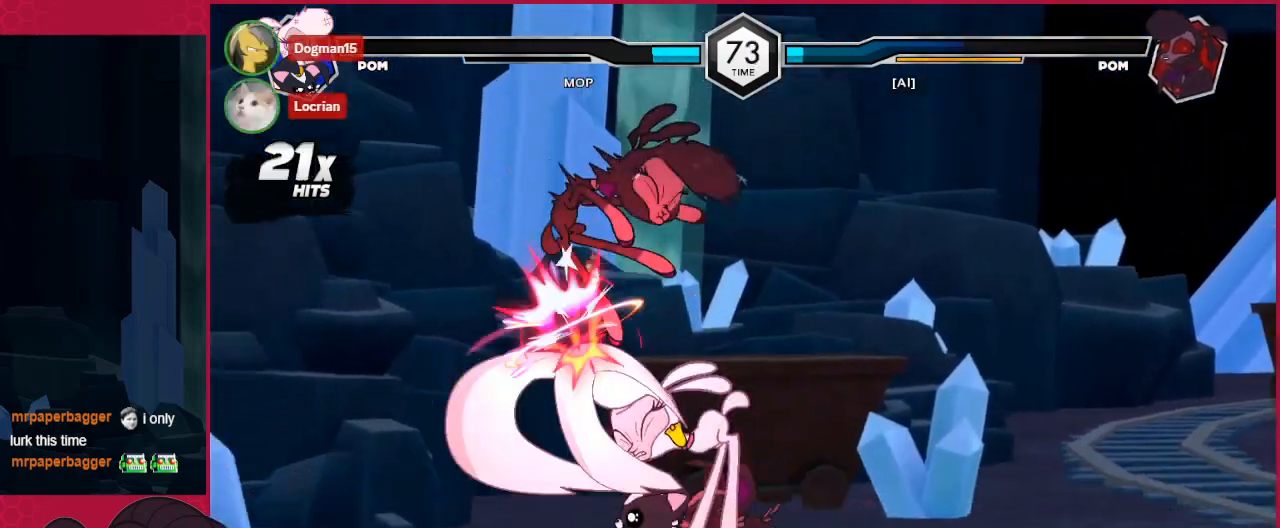
{"keys": ["c", "right"], "events": [[206, "b", "down"], [309, "b", "up"], [309, "down", "up"], [516, "c", "down"]]}
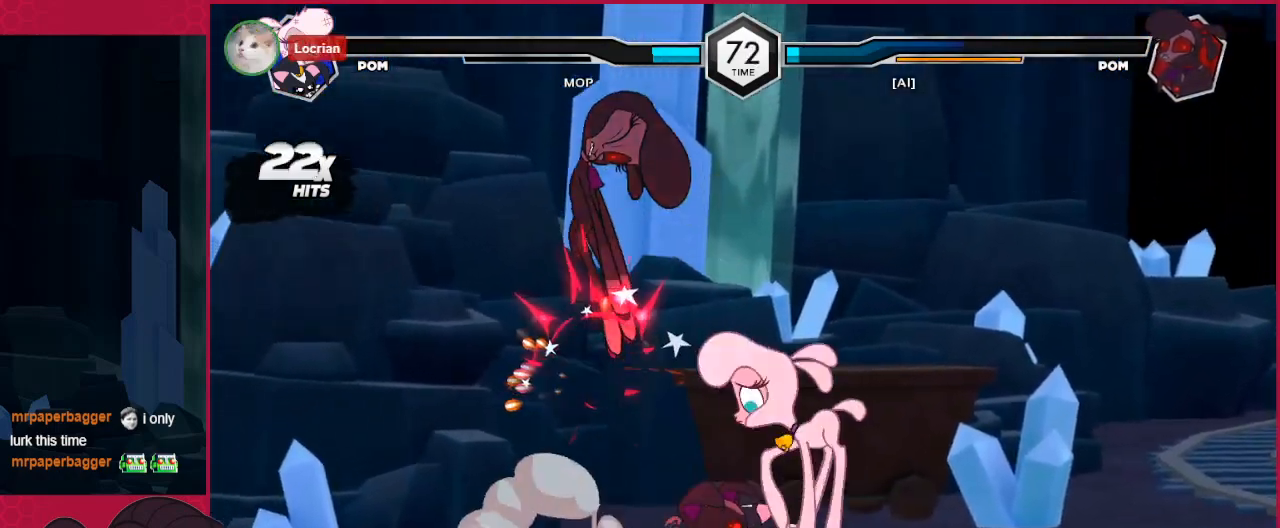
{"keys": ["c", "down", "right"], "events": [[103, "down", "down"], [138, "c", "up"], [344, "c", "down"]]}
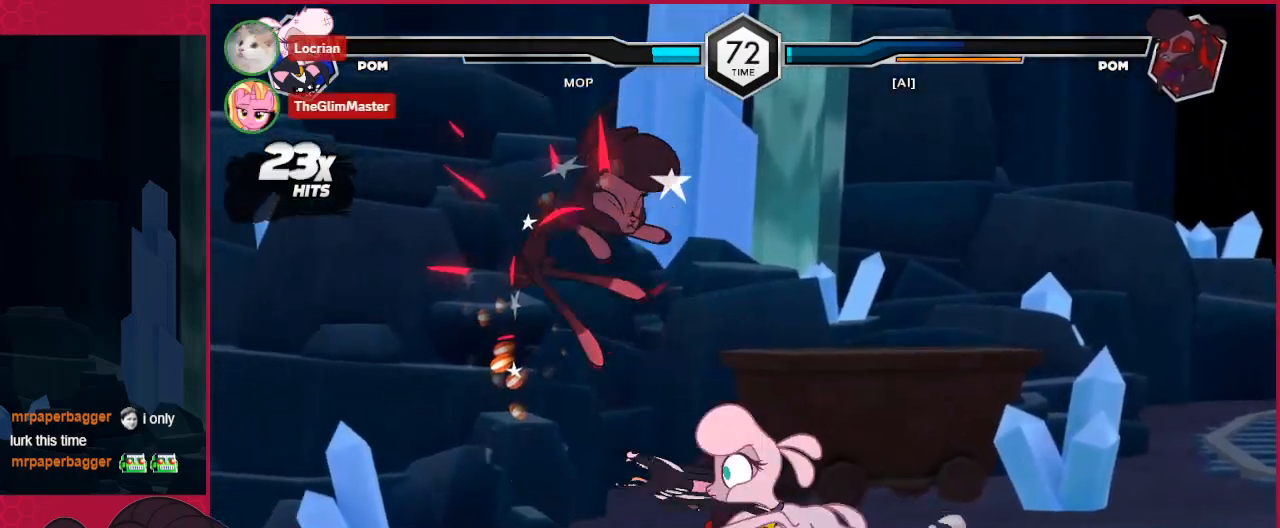
{"keys": ["left"], "events": [[103, "c", "up"], [138, "down", "up"], [138, "right", "up"], [172, "left", "down"], [241, "c", "down"], [413, "c", "up"], [413, "left", "up"], [516, "left", "down"]]}
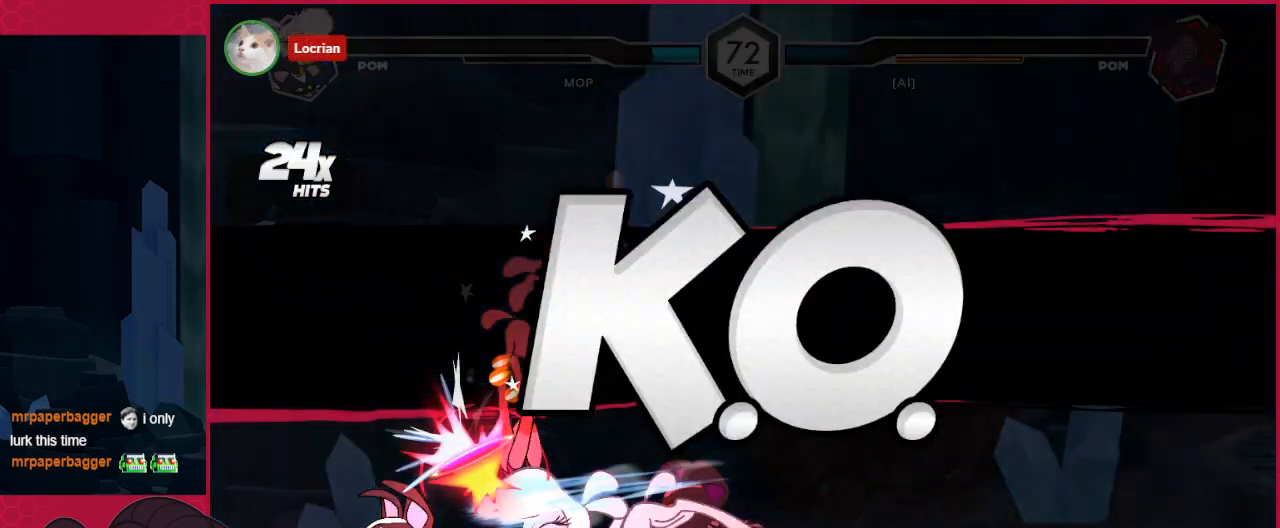
{"keys": ["c", "left"], "events": [[276, "c", "down"], [379, "c", "up"], [482, "c", "down"]]}
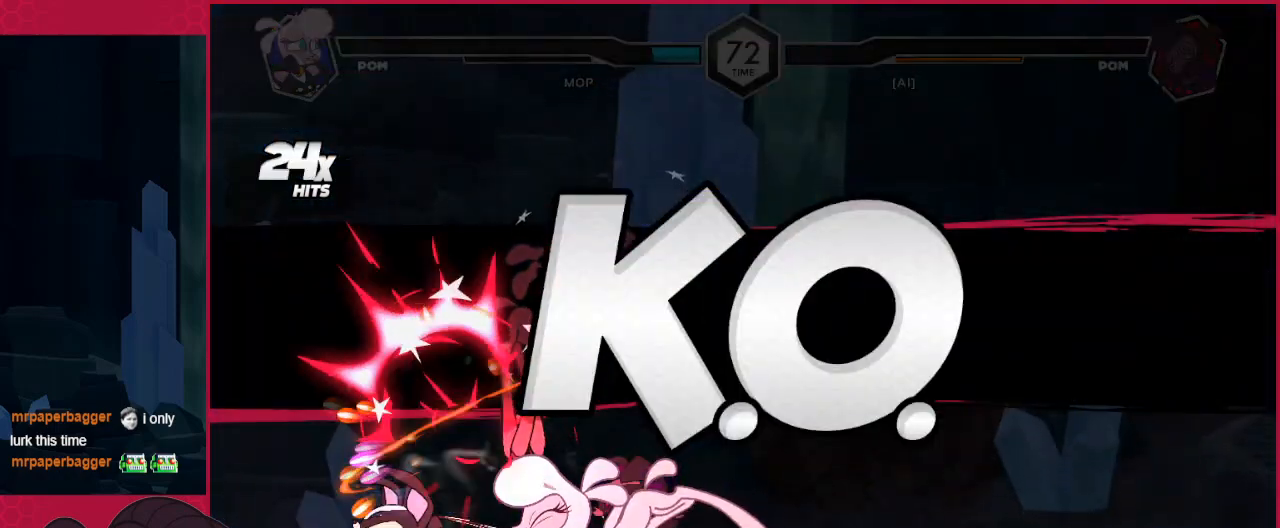
{"keys": [], "events": [[104, "c", "up"], [138, "c", "down"], [310, "c", "up"], [413, "c", "down"], [482, "left", "up"], [517, "c", "up"]]}
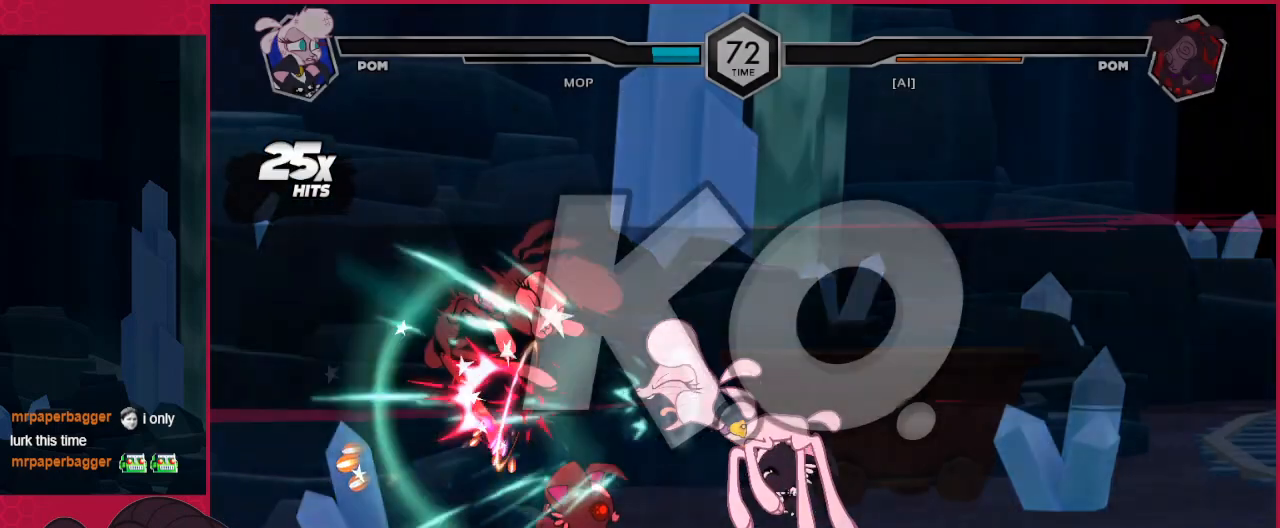
{"keys": ["right"], "events": [[310, "left", "down"], [413, "down", "down"], [413, "right", "down"], [447, "left", "up"], [482, "down", "up"]]}
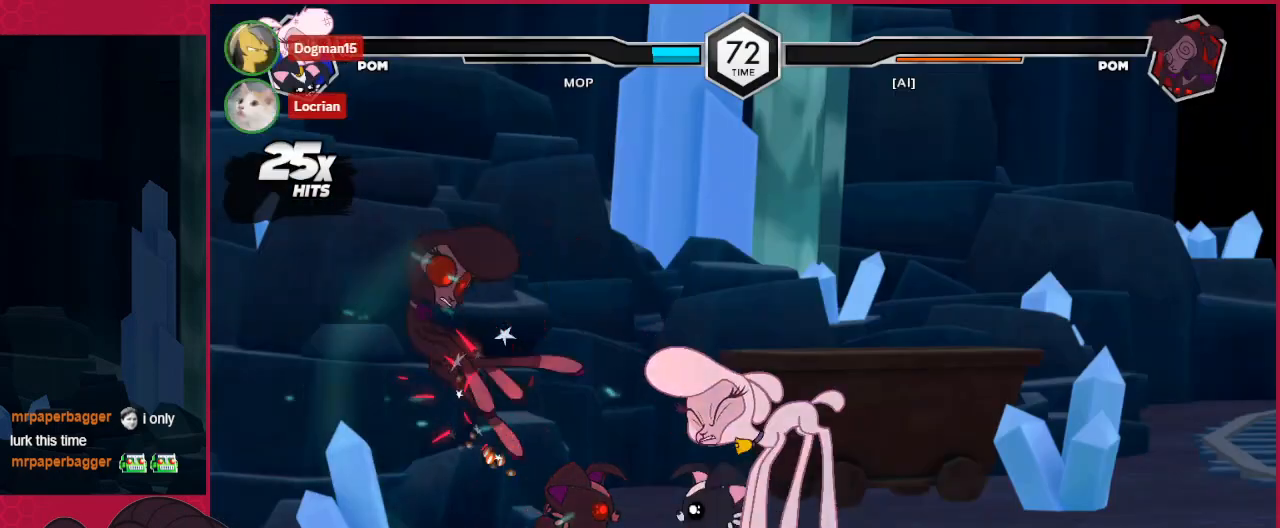
{"keys": [], "events": [[69, "right", "up"]]}
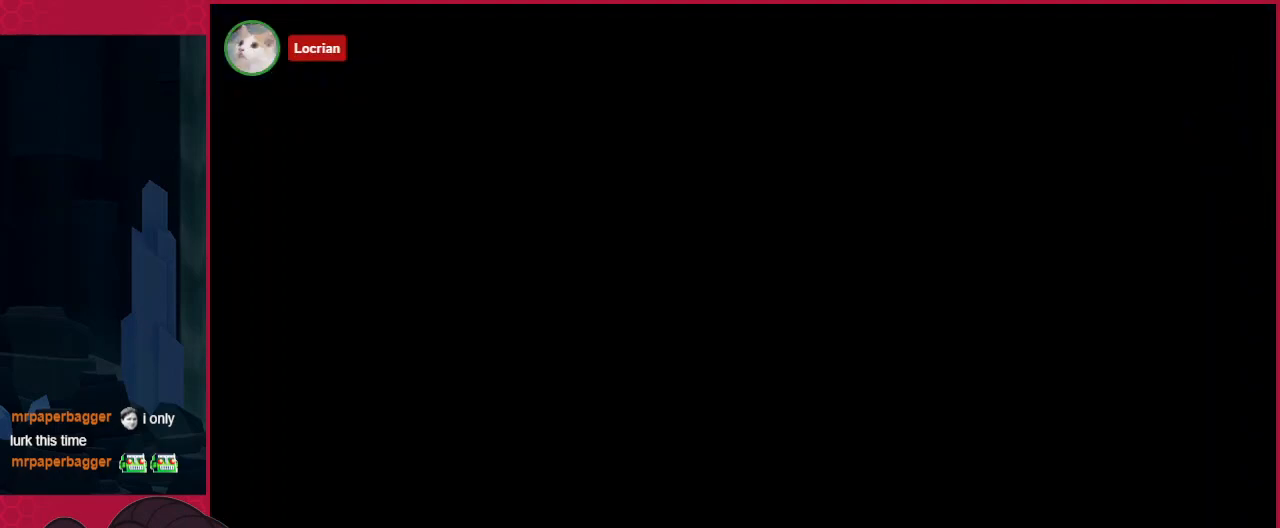
{"keys": [], "events": []}
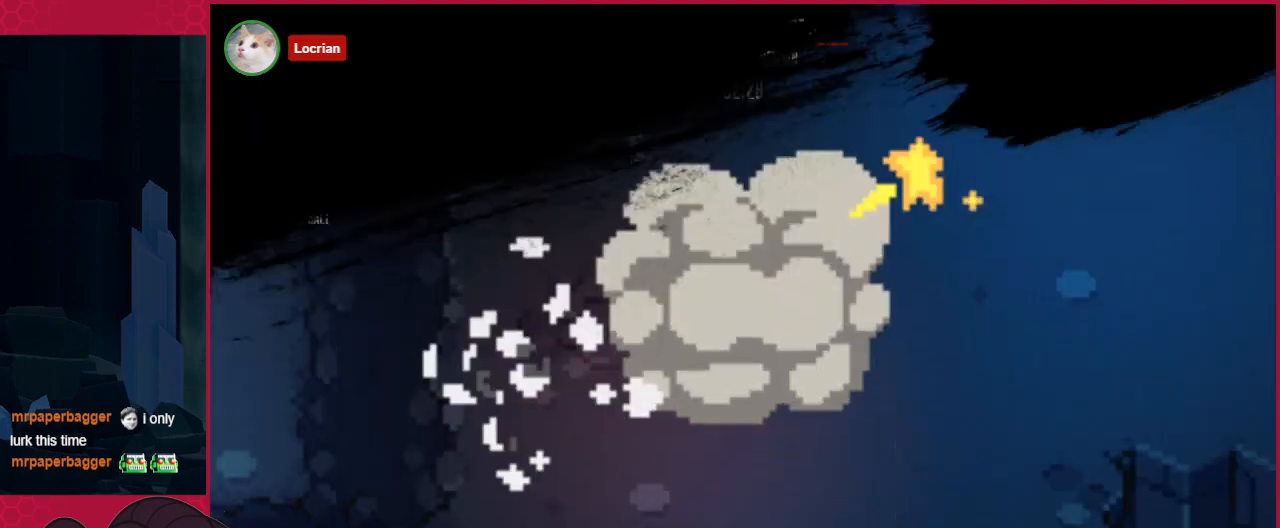
{"keys": ["left"], "events": [[344, "left", "down"]]}
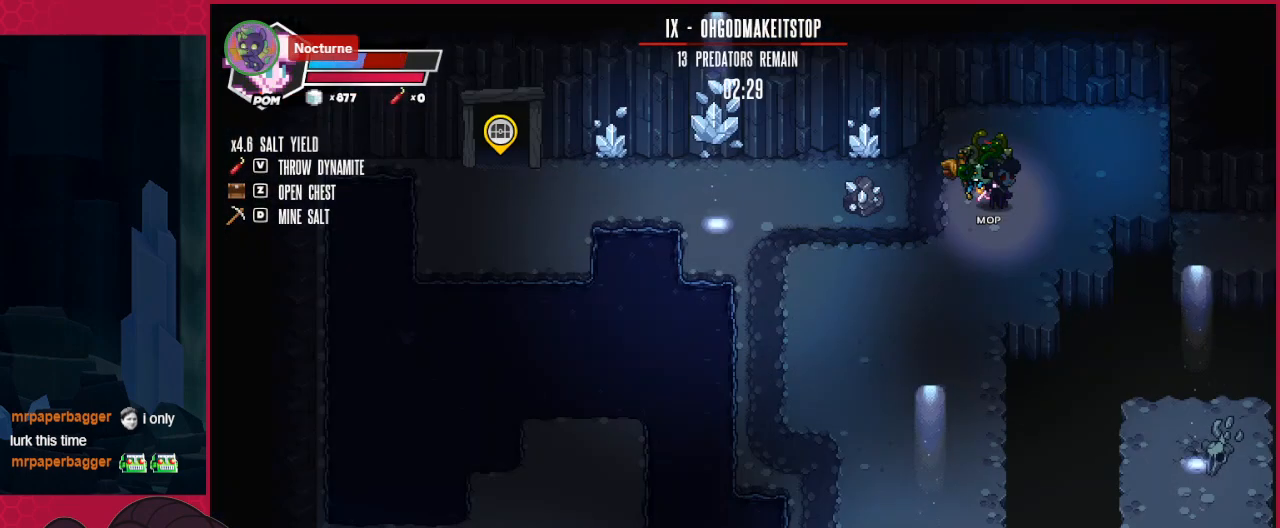
{"keys": ["down"], "events": [[34, "up", "down"], [103, "up", "up"], [344, "down", "down"], [344, "left", "up"]]}
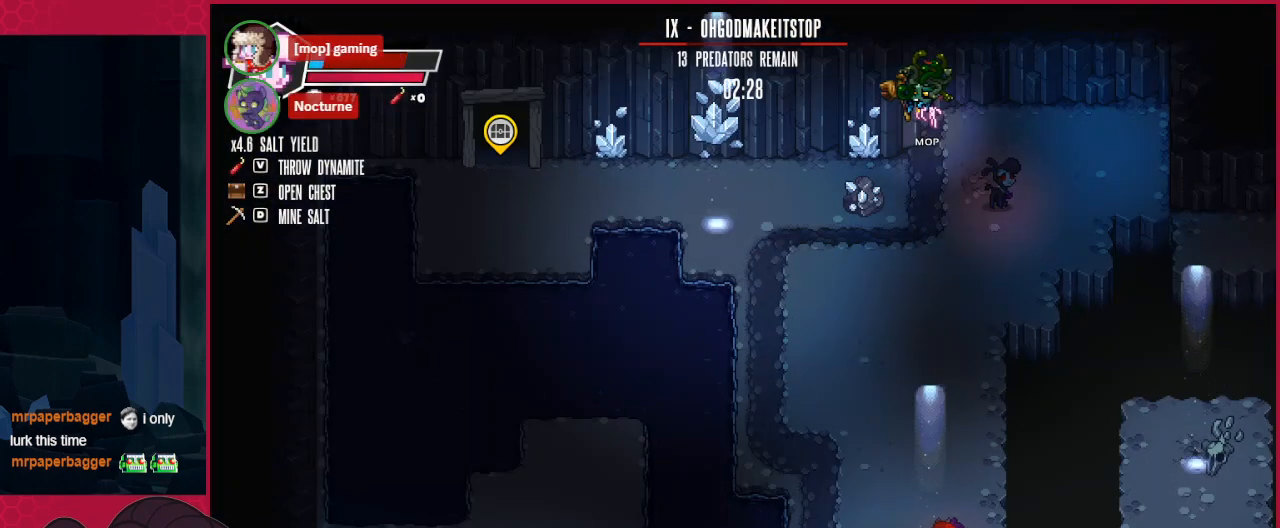
{"keys": ["down", "left"], "events": [[413, "left", "down"]]}
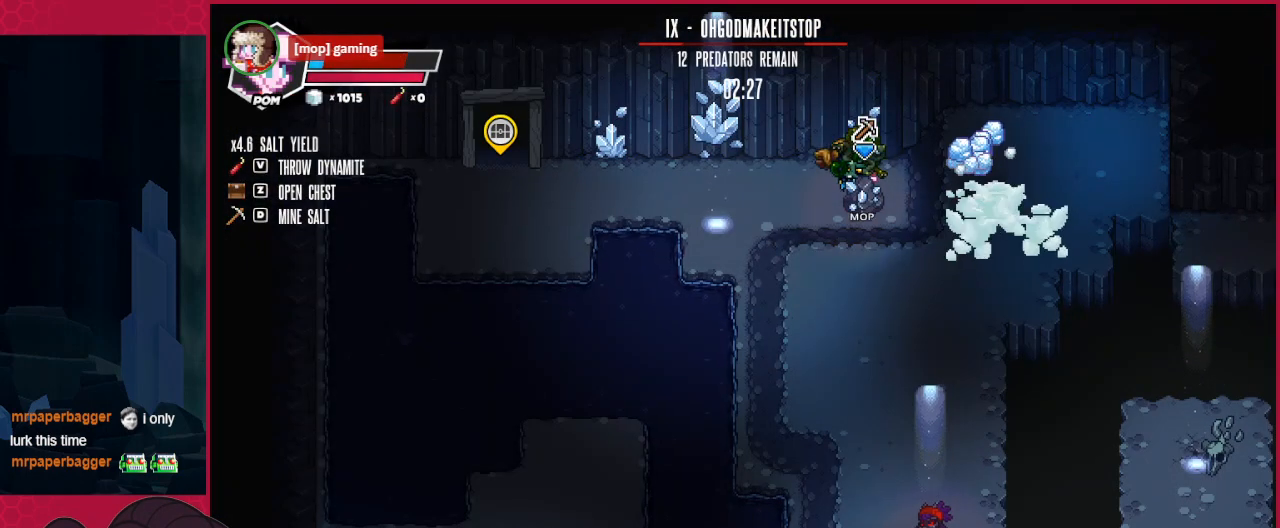
{"keys": [], "events": [[69, "down", "up"], [206, "up", "down"], [275, "left", "up"], [275, "right", "down"], [413, "right", "up"], [413, "up", "up"]]}
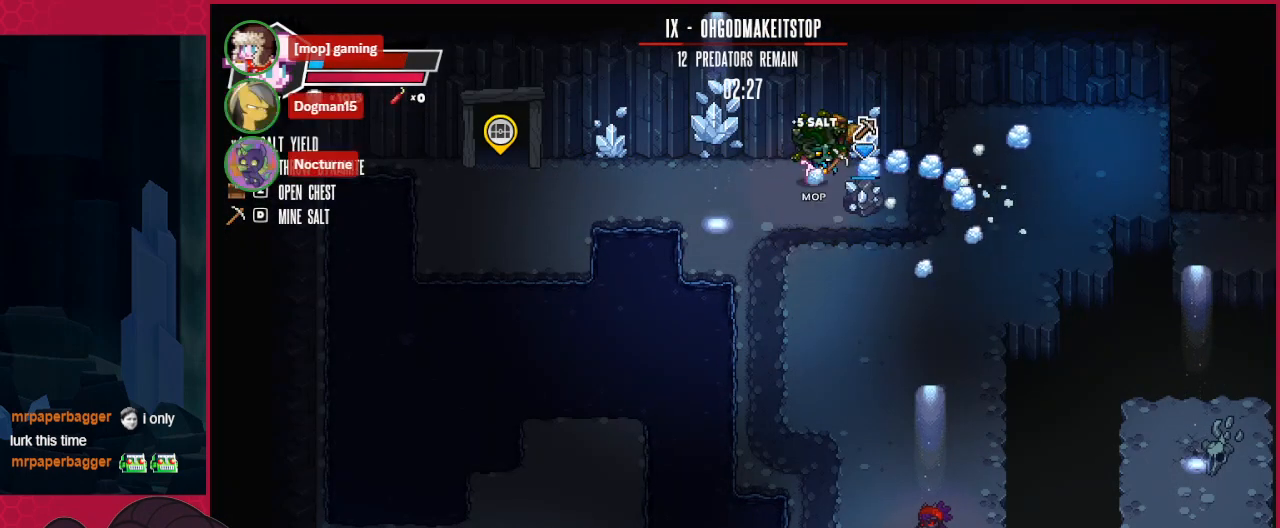
{"keys": [], "events": []}
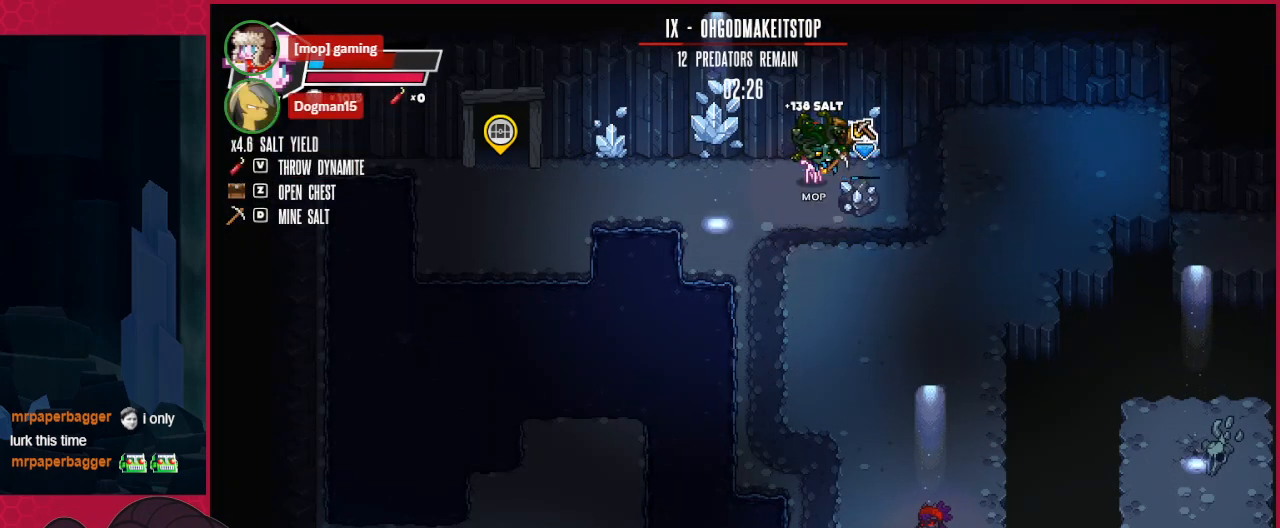
{"keys": ["up"], "events": [[413, "up", "down"]]}
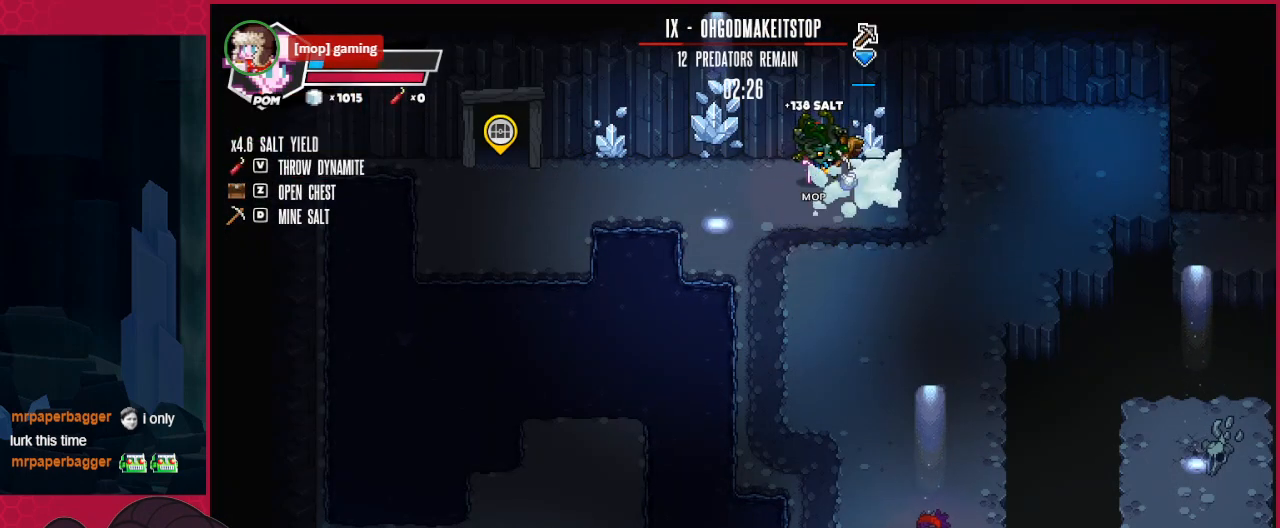
{"keys": ["left", "up"], "events": [[241, "left", "down"]]}
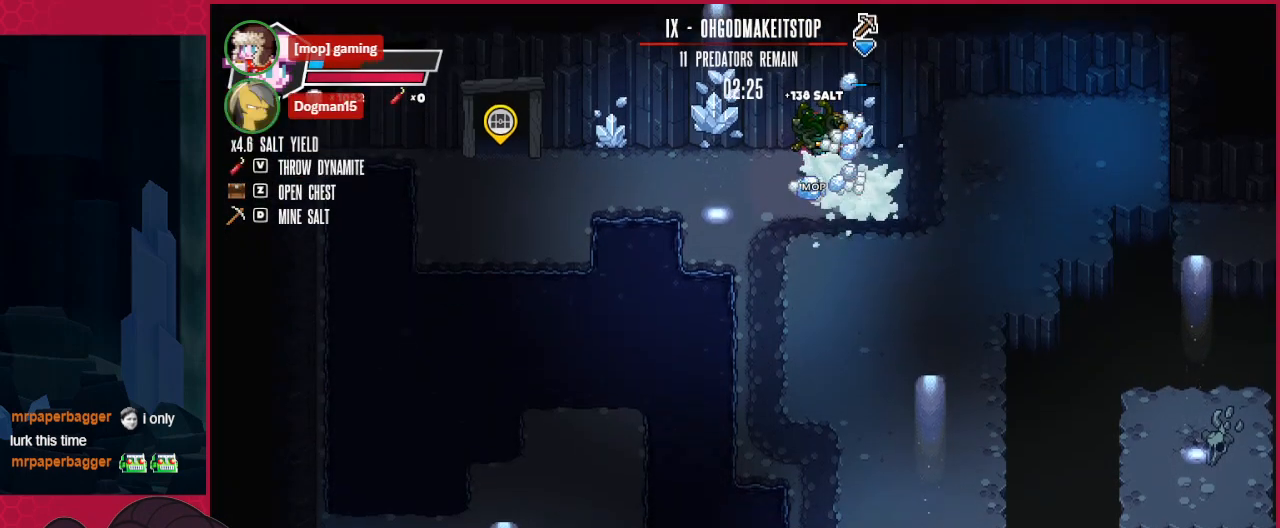
{"keys": ["left", "up"], "events": []}
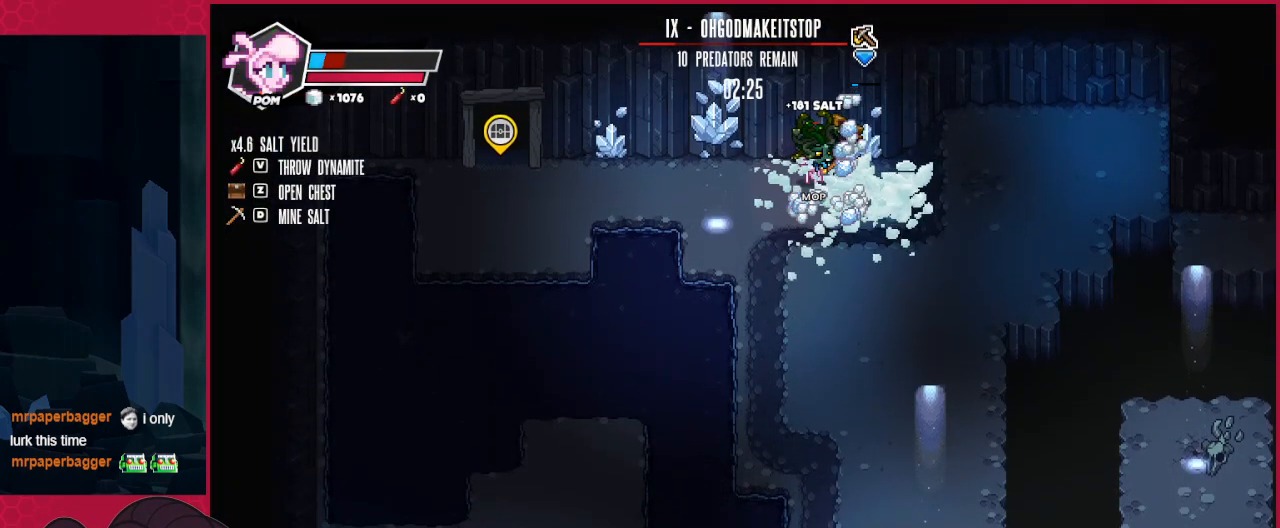
{"keys": ["left", "up"], "events": []}
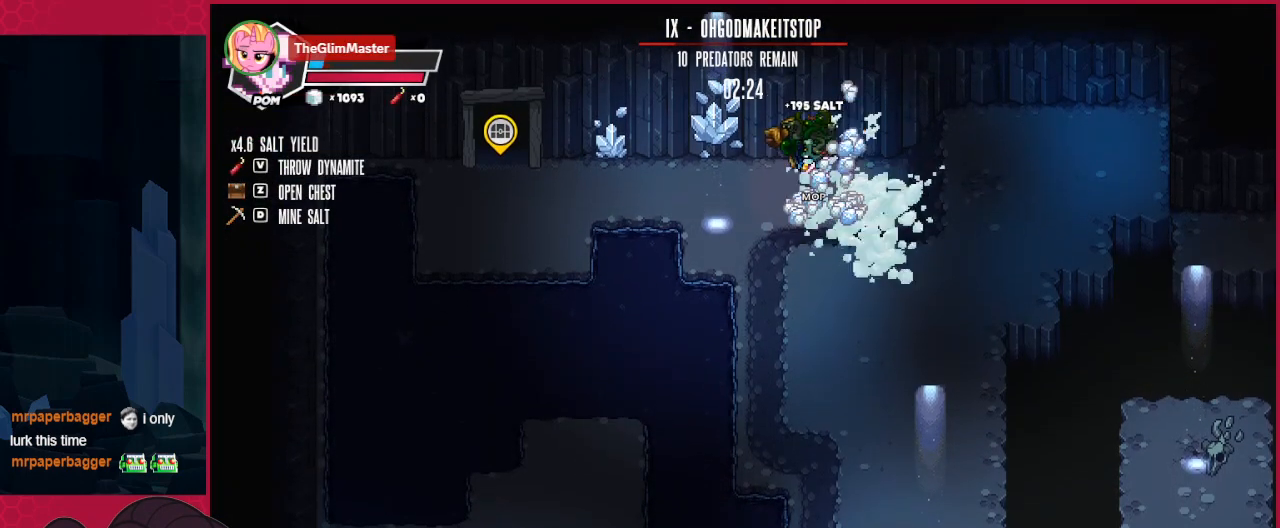
{"keys": ["right"], "events": [[482, "left", "up"], [482, "right", "down"], [482, "up", "up"]]}
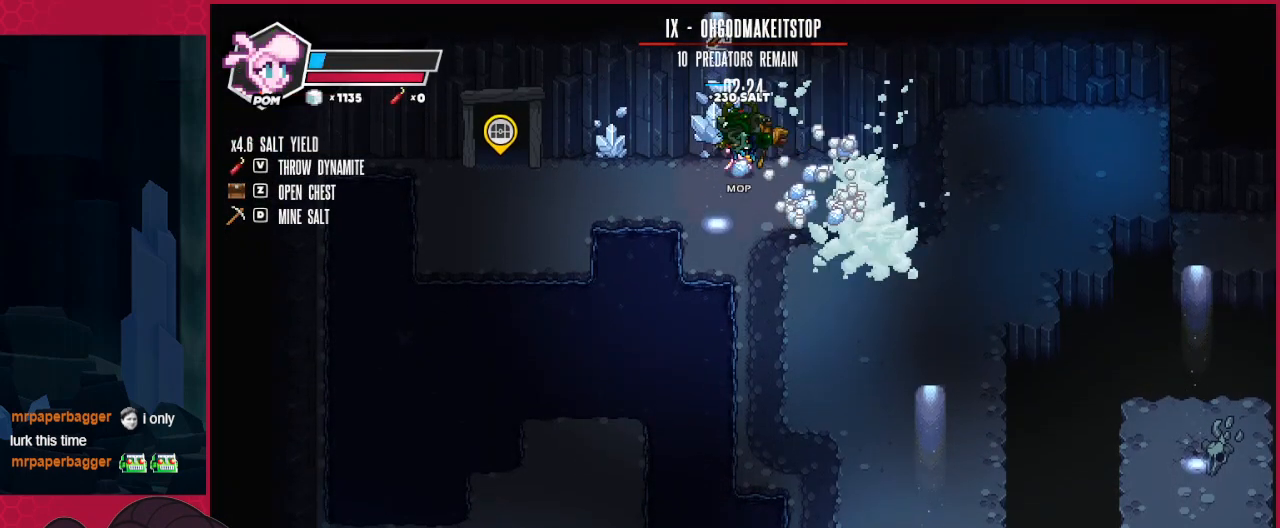
{"keys": [], "events": [[69, "right", "up"]]}
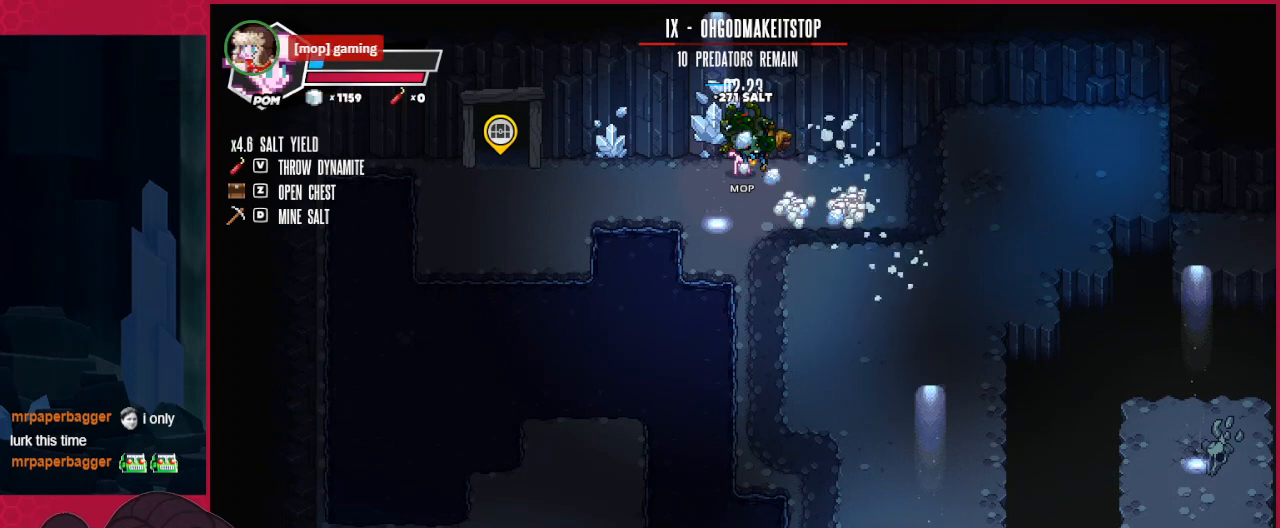
{"keys": [], "events": [[104, "up", "down"], [173, "left", "down"], [276, "left", "up"], [276, "up", "up"]]}
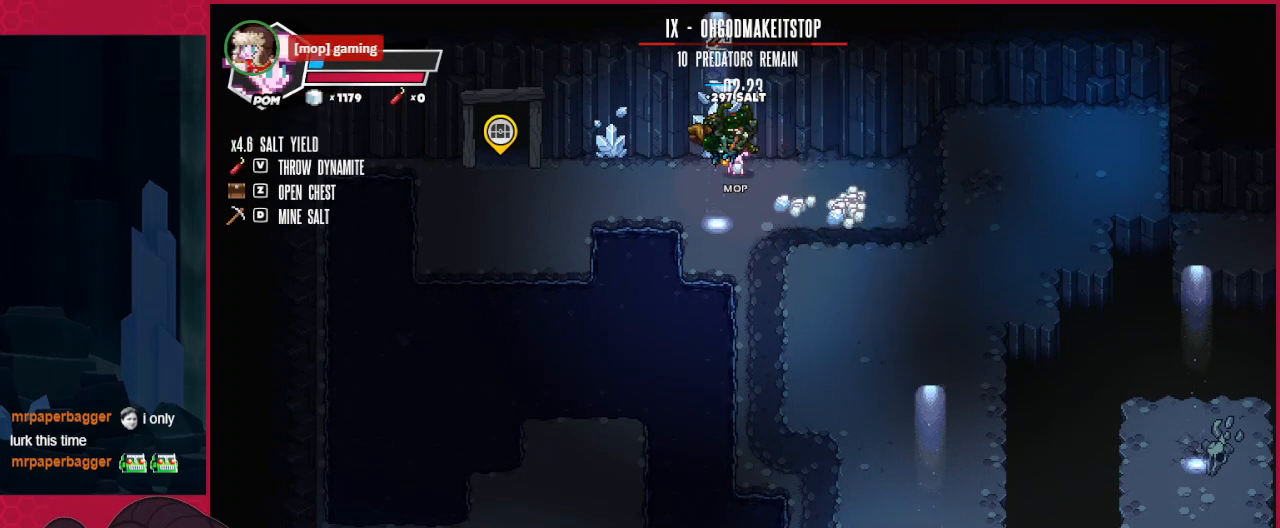
{"keys": [], "events": []}
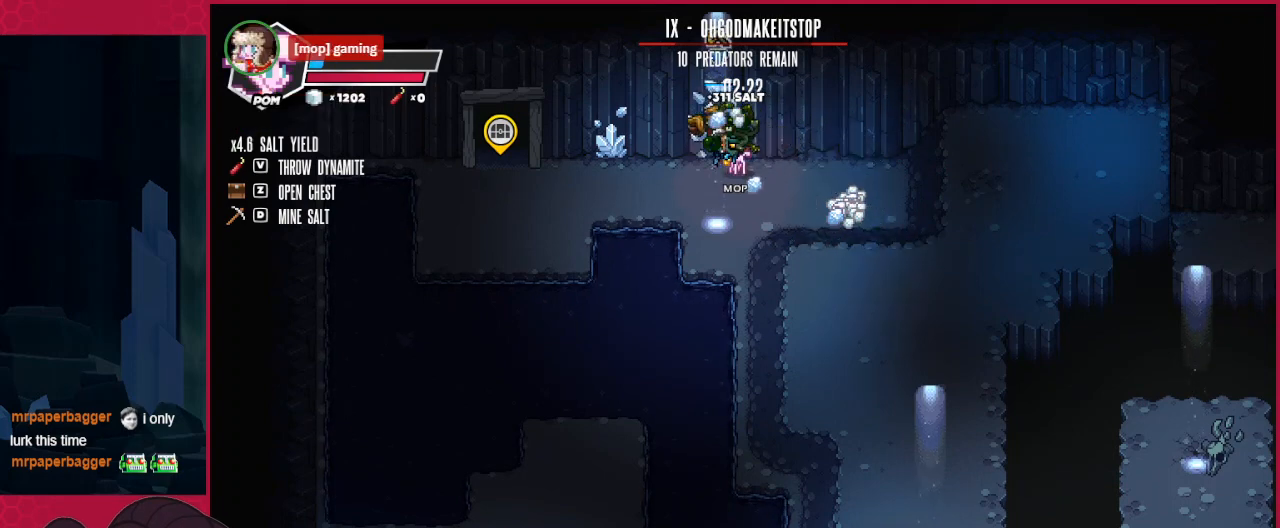
{"keys": ["right"], "events": [[344, "right", "down"]]}
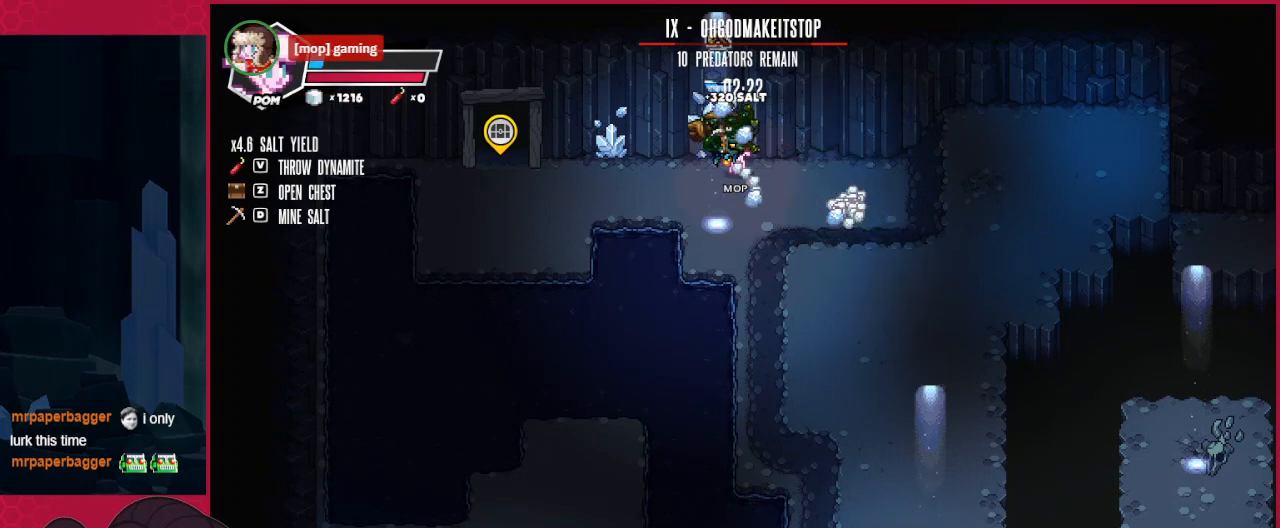
{"keys": ["right"], "events": []}
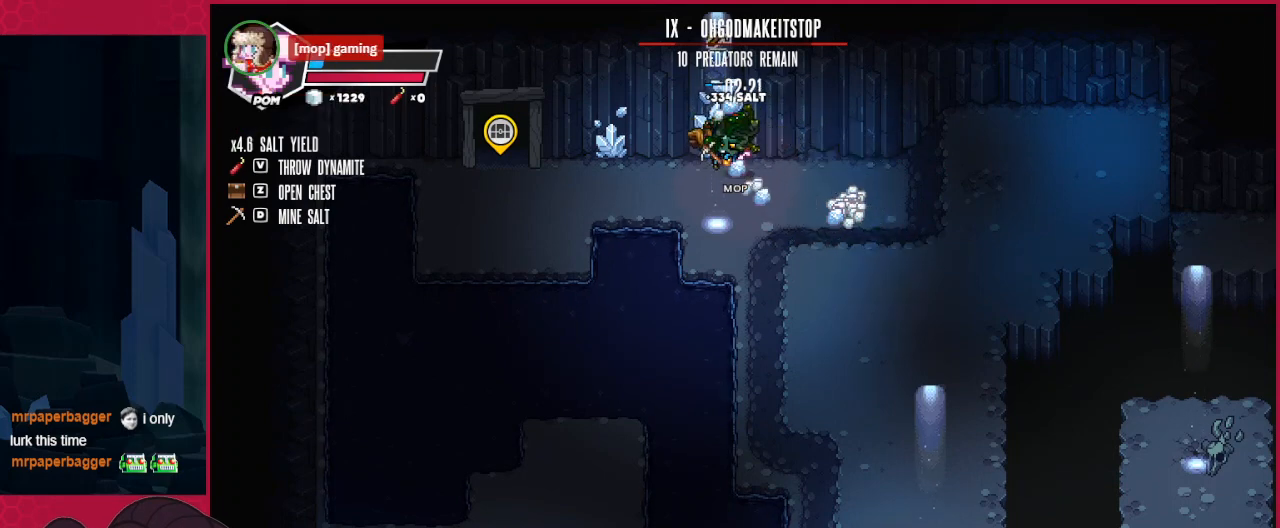
{"keys": ["right"], "events": []}
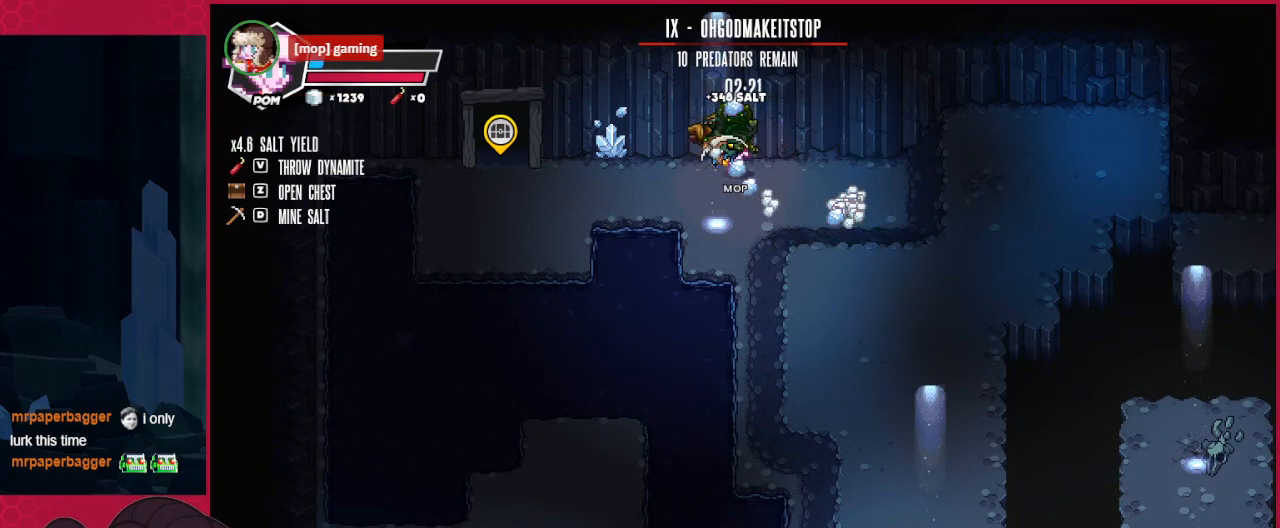
{"keys": ["down", "right"], "events": [[206, "down", "down"]]}
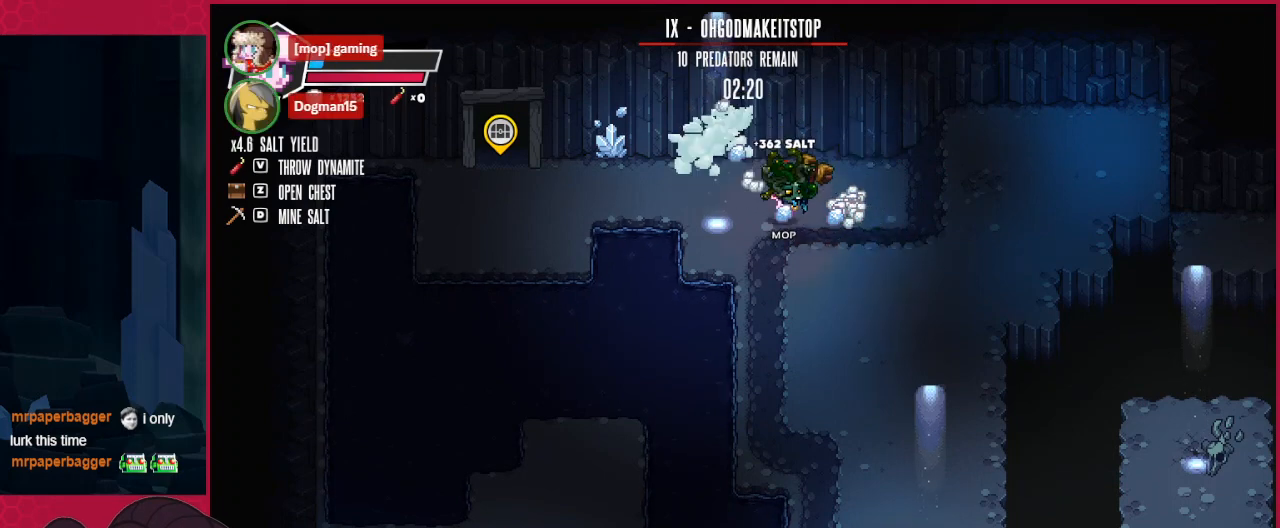
{"keys": ["left", "up"], "events": [[103, "down", "up"], [103, "right", "up"], [172, "left", "down"], [413, "up", "down"]]}
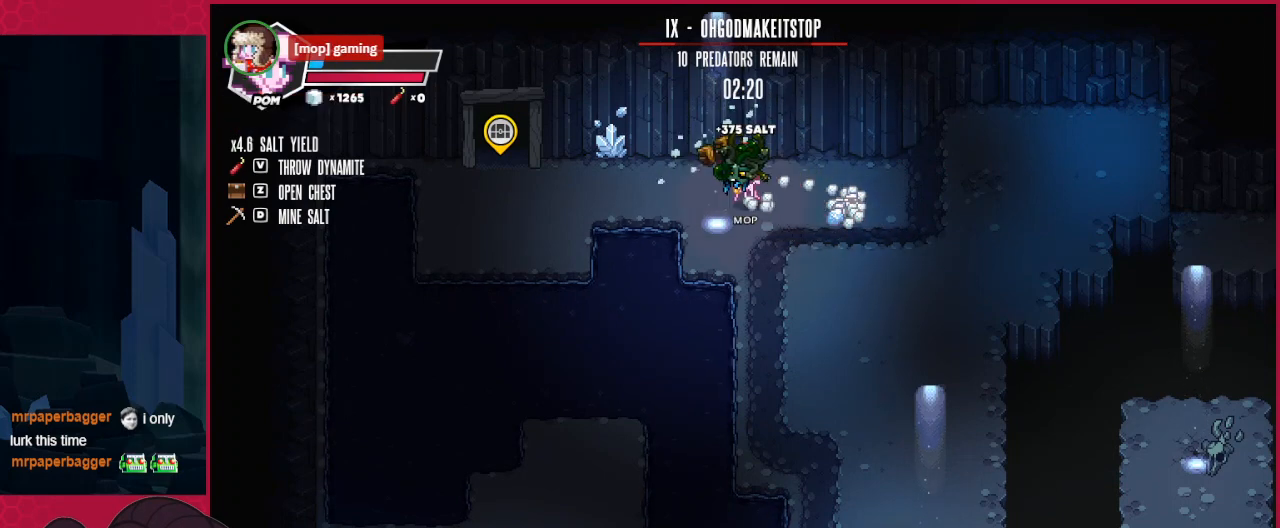
{"keys": ["left", "up"], "events": []}